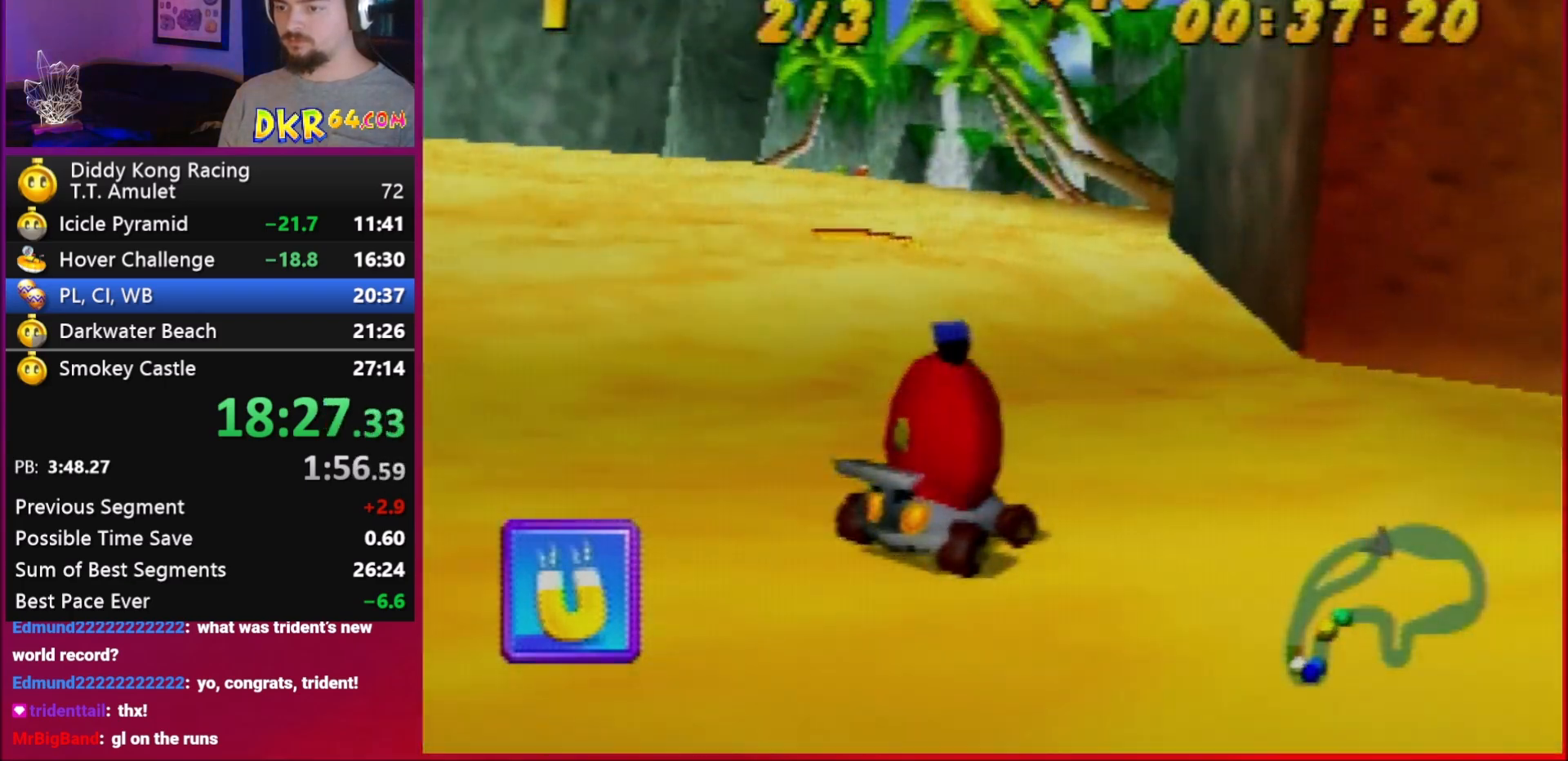
Gameplay with a controller (Nintendo layout); each line is a JSON object with the inputs held at the frame after it. "events" lists button and stick changes between this image and that frame as [ms after this image, input, new state], when the widget could be followed in between. Not read: L1 L3 R3.
{"buttons": ["R1"], "left_stick": "left", "events": [[117, "A", "up"], [183, "left_stick", "center"], [250, "A", "down"], [317, "A", "up"], [350, "left_stick", "left"]]}
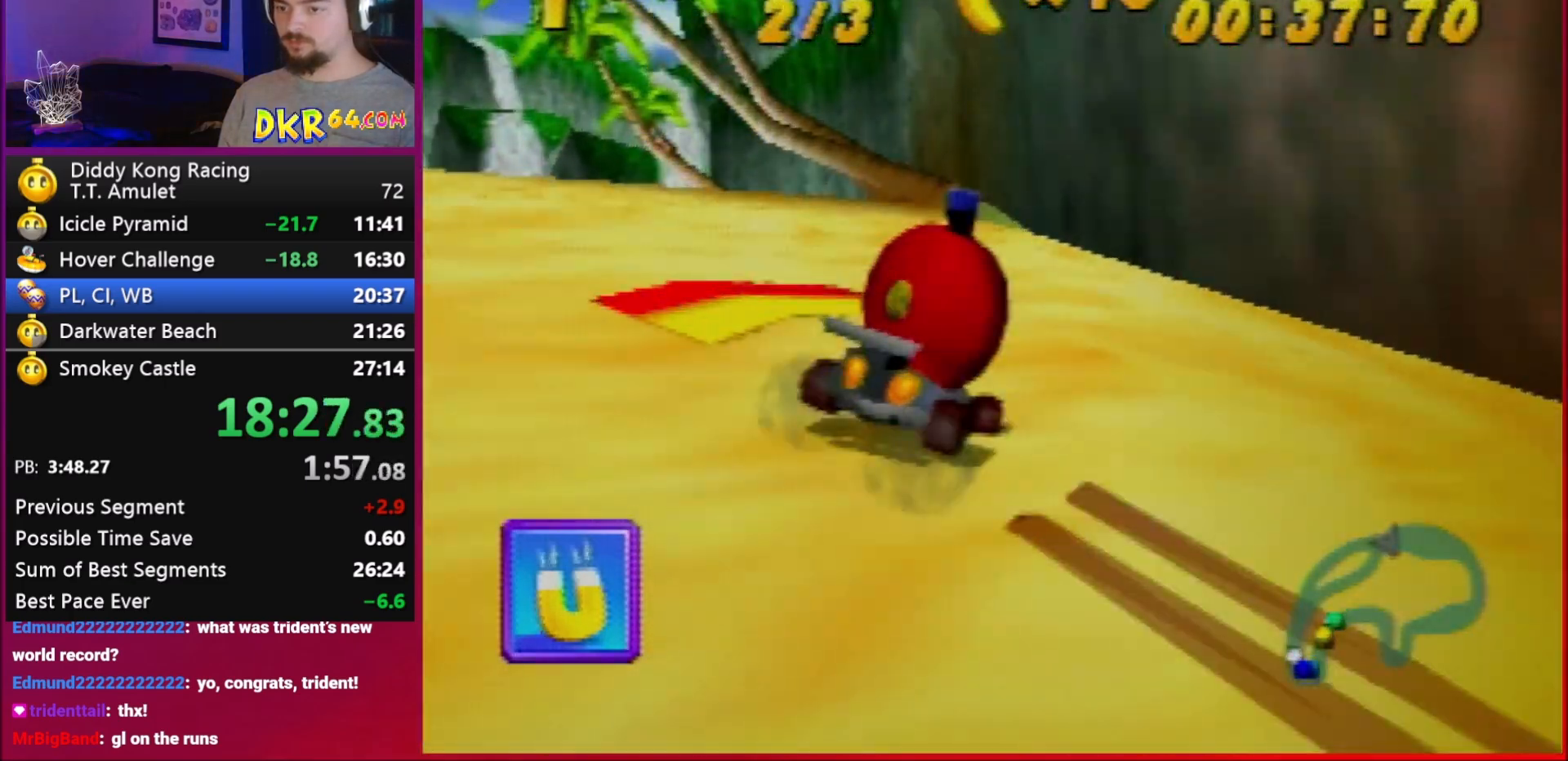
{"buttons": [], "left_stick": "left", "events": [[150, "R1", "up"]]}
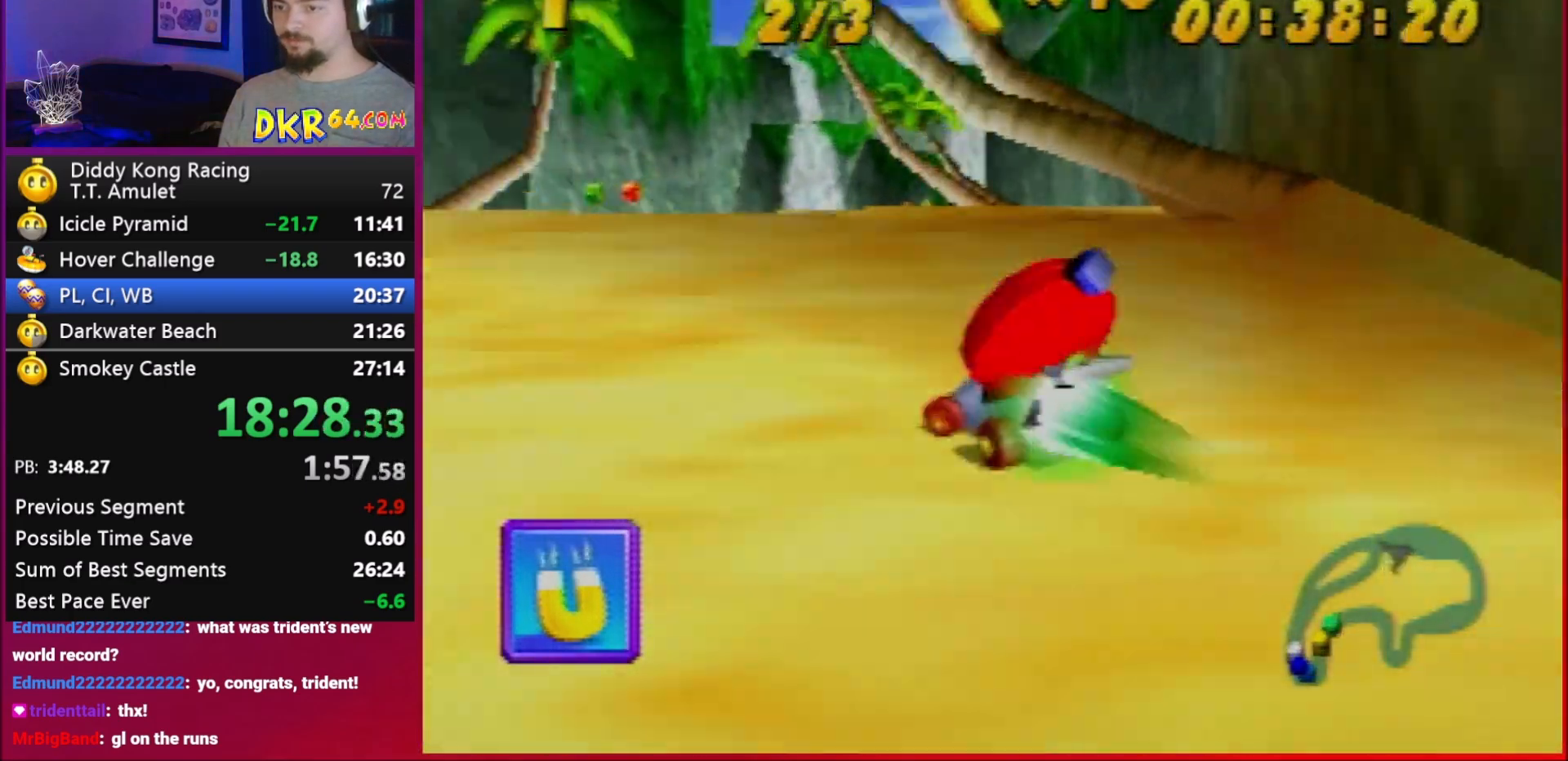
{"buttons": ["A", "R1"], "left_stick": "down-right", "events": [[17, "left_stick", "down-right"], [417, "A", "down"], [417, "R1", "down"]]}
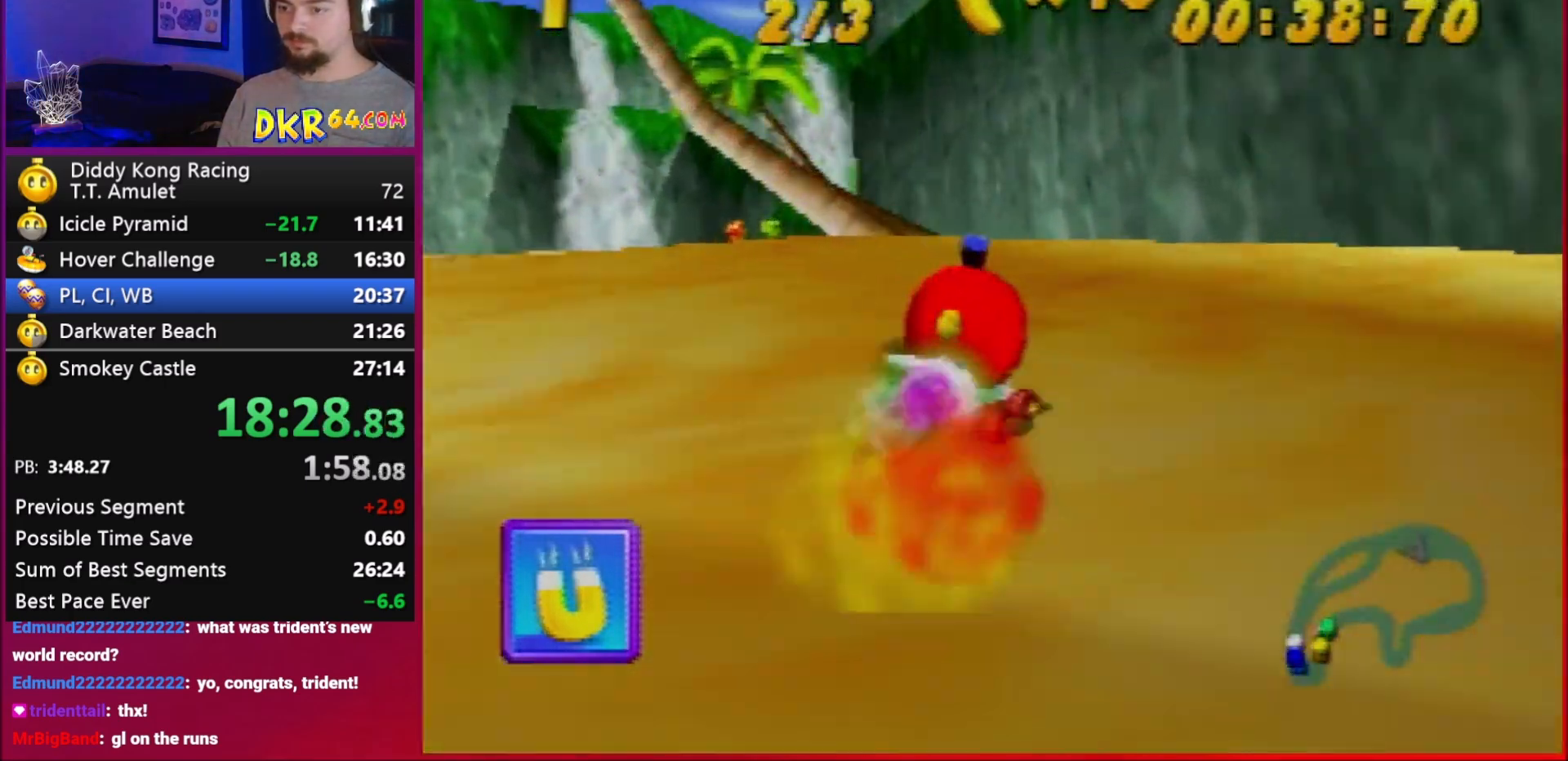
{"buttons": ["R1"], "left_stick": "down-left", "events": [[17, "A", "up"], [150, "left_stick", "down-left"]]}
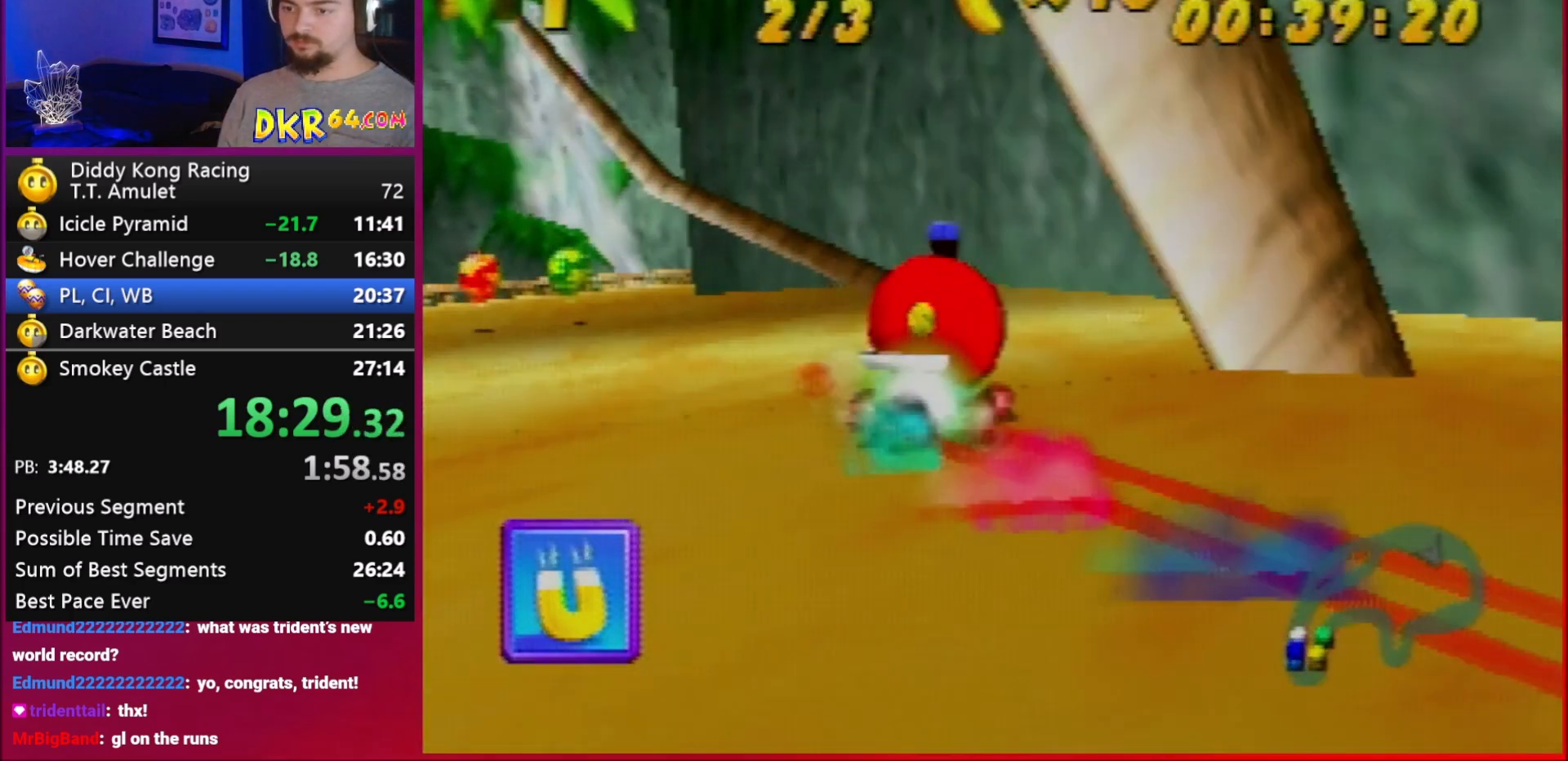
{"buttons": ["R1"], "left_stick": "center", "events": [[117, "A", "down"], [217, "A", "up"], [317, "left_stick", "left"], [483, "left_stick", "center"]]}
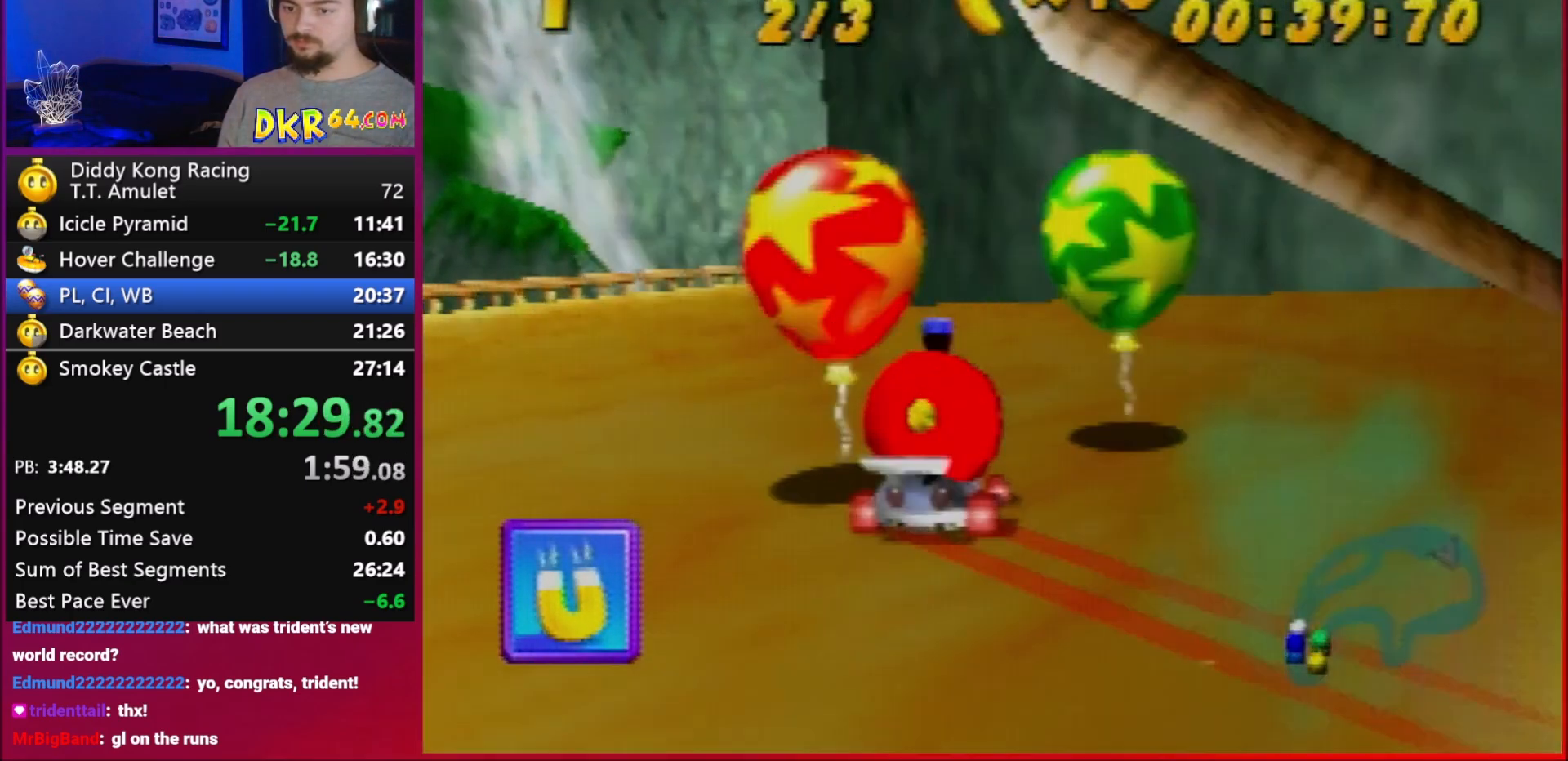
{"buttons": ["A", "R1"], "left_stick": "center", "events": [[83, "A", "down"], [117, "A", "up"], [150, "R1", "up"], [150, "left_stick", "up"], [217, "R1", "down"], [217, "left_stick", "left"], [250, "A", "down"], [317, "A", "up"], [483, "A", "down"], [483, "left_stick", "center"]]}
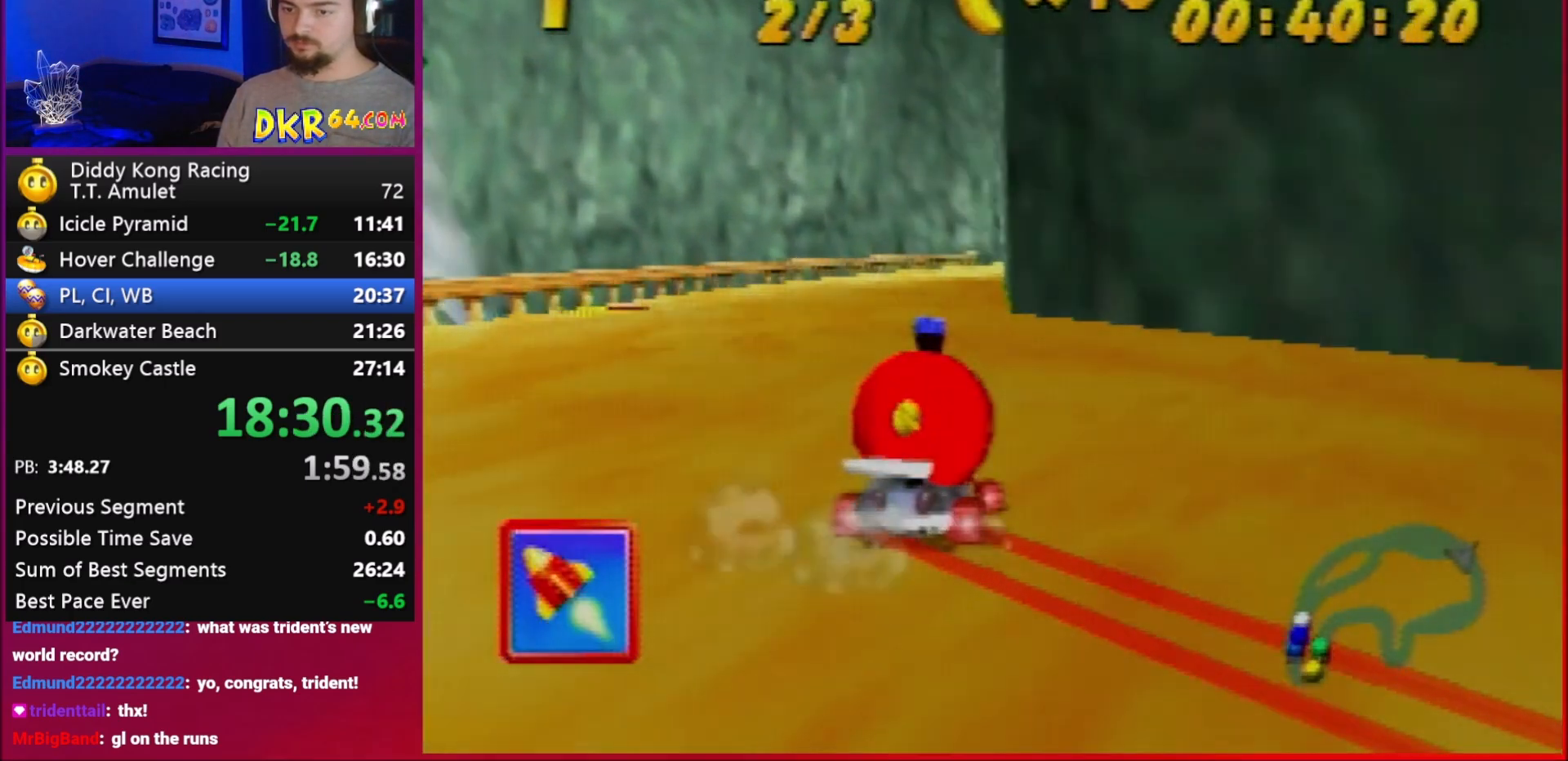
{"buttons": [], "left_stick": "center", "events": [[17, "A", "up"], [150, "A", "down"], [217, "A", "up"], [217, "left_stick", "left"], [383, "A", "down"], [417, "A", "up"], [417, "left_stick", "center"], [483, "R1", "up"]]}
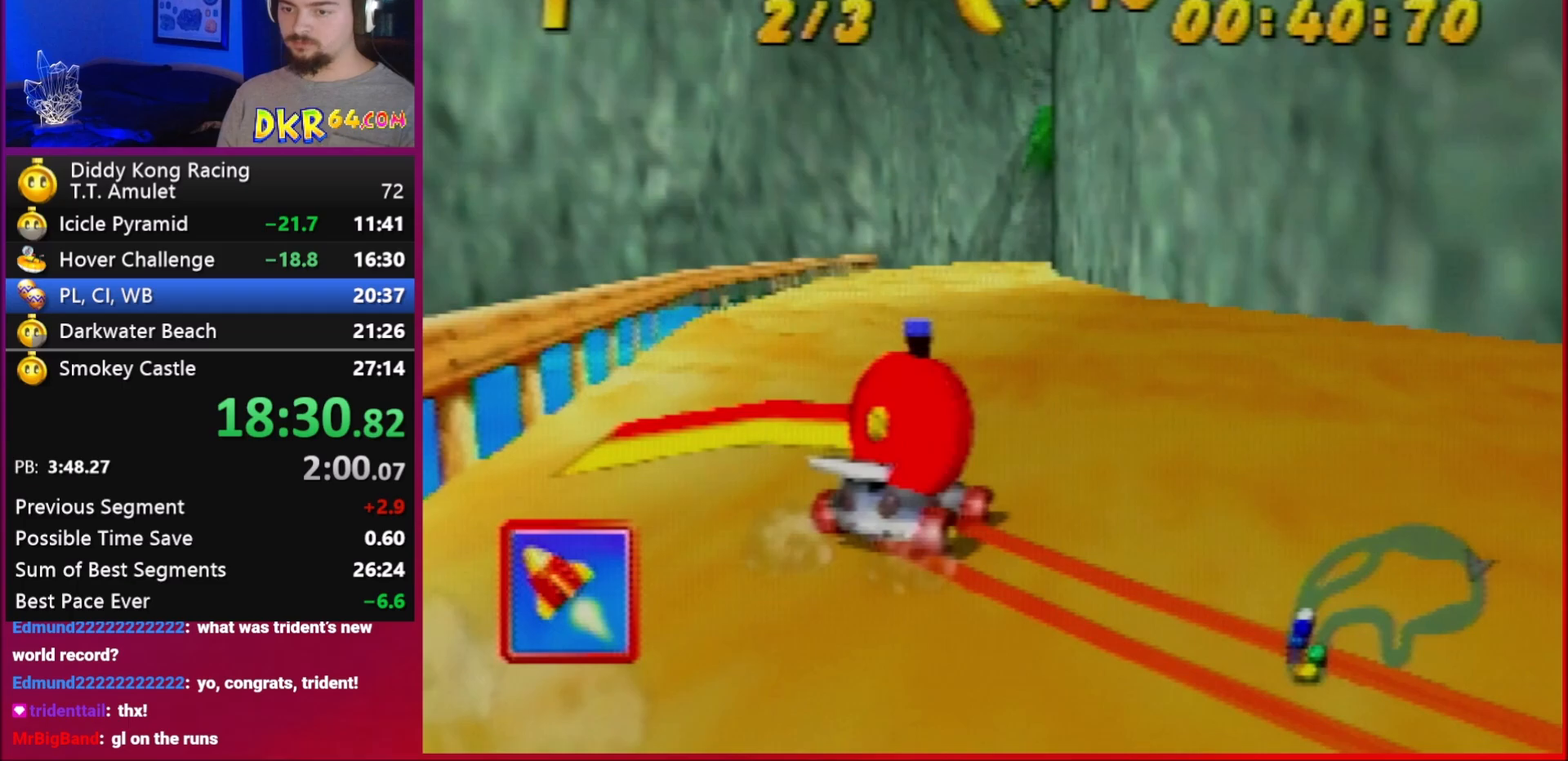
{"buttons": [], "left_stick": "down-right", "events": [[150, "left_stick", "down-right"]]}
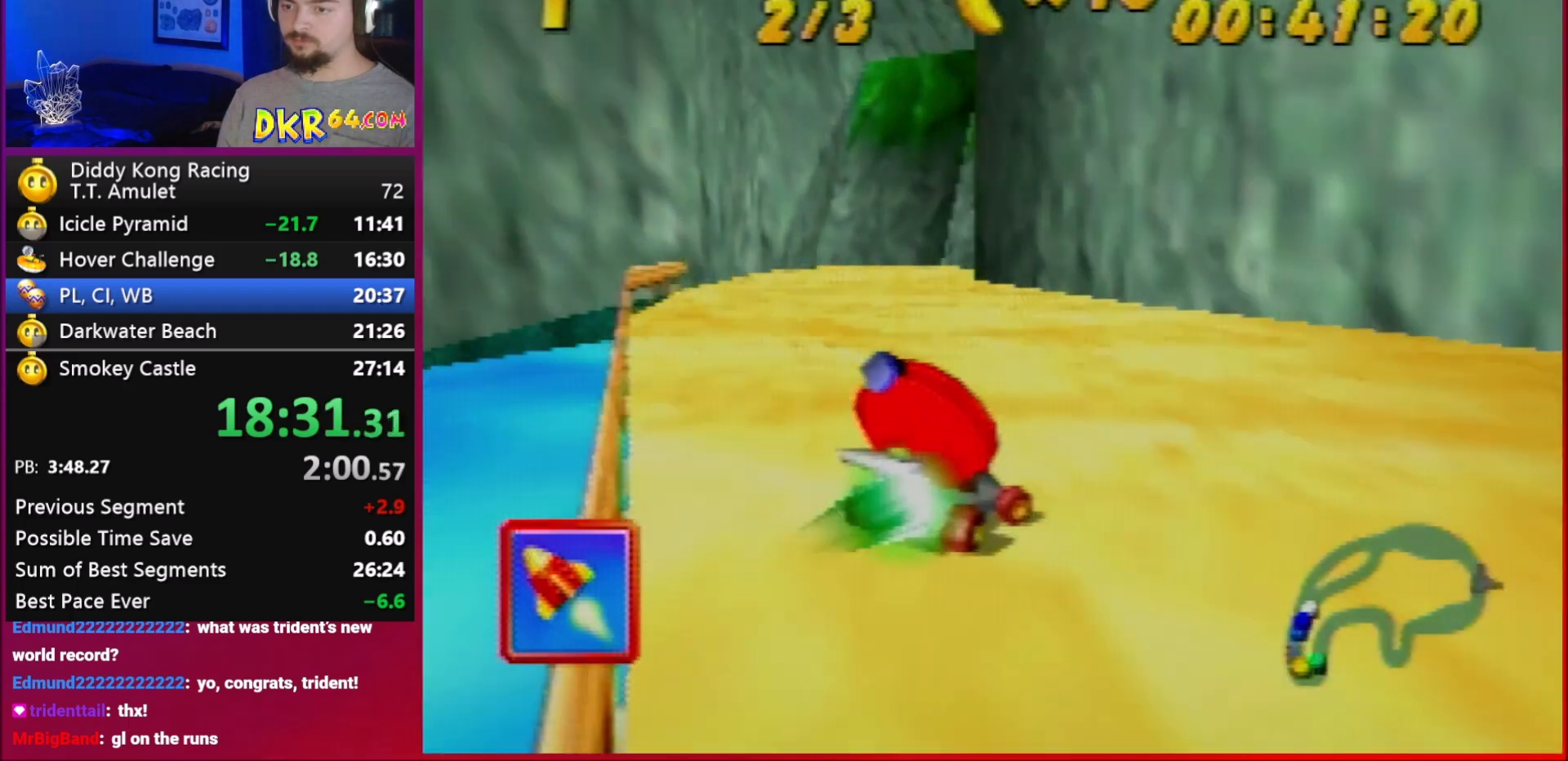
{"buttons": [], "left_stick": "down-right", "events": []}
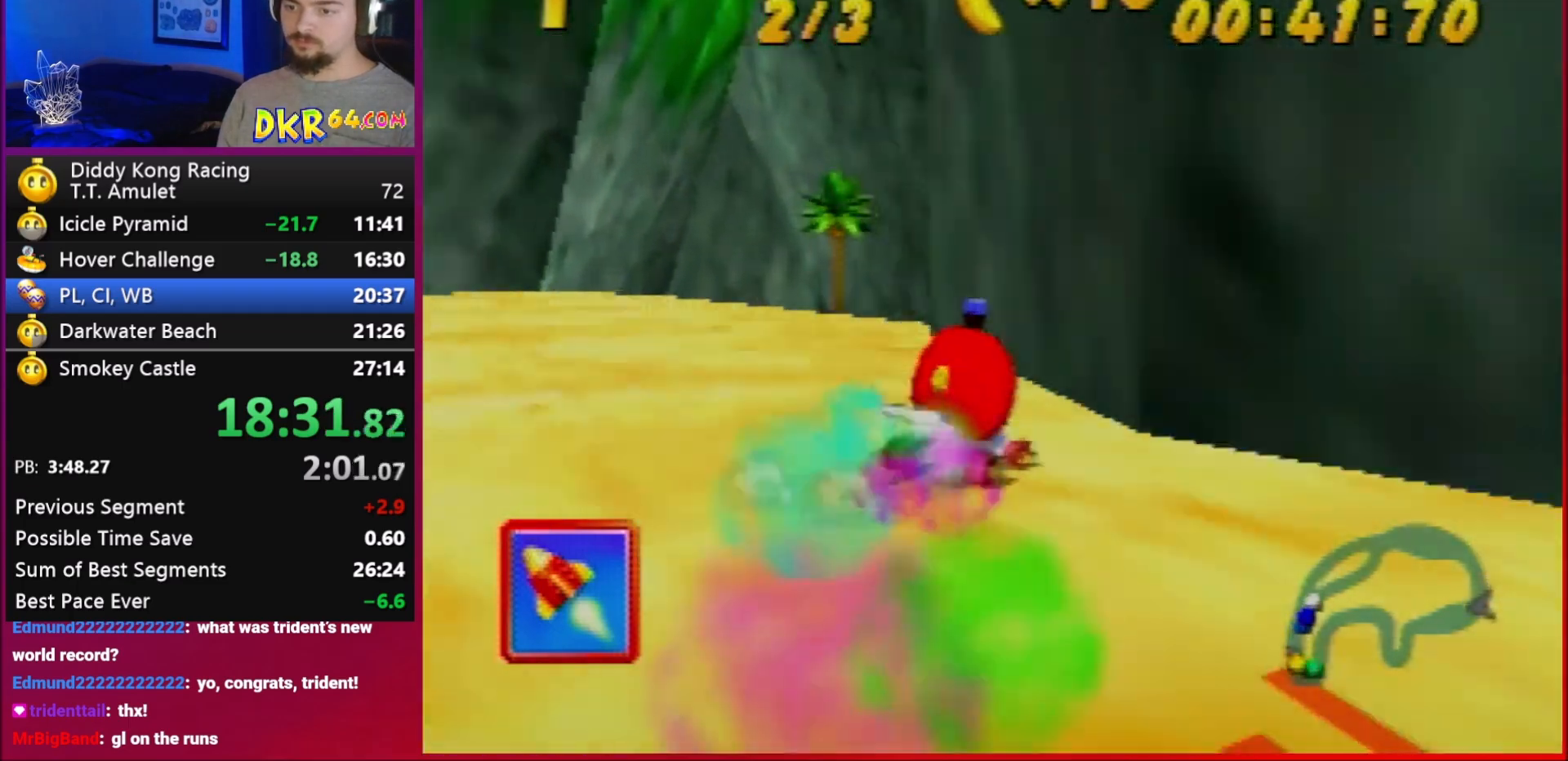
{"buttons": [], "left_stick": "down-right", "events": [[317, "B", "down"], [383, "B", "up"]]}
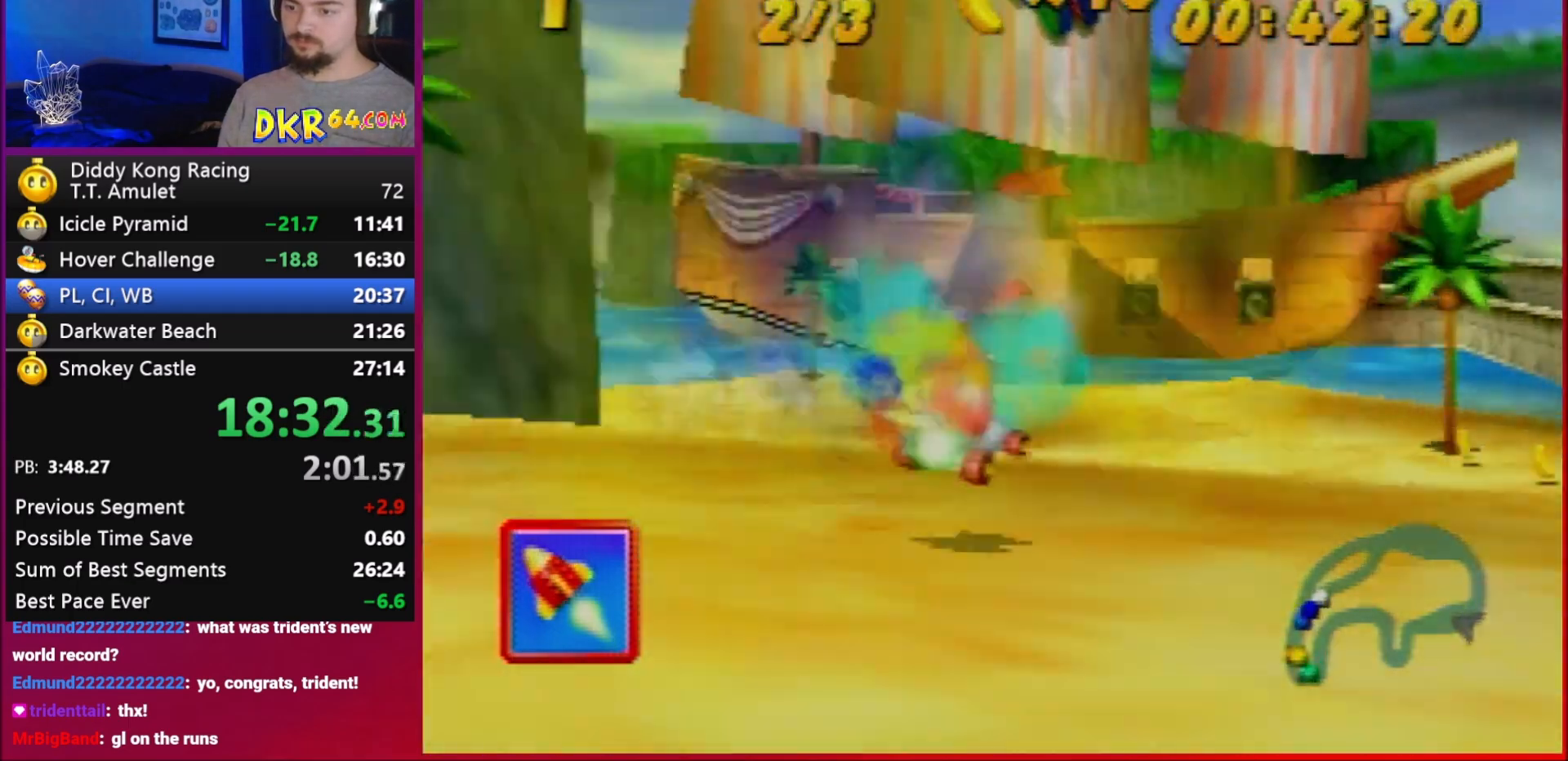
{"buttons": ["A"], "left_stick": "left", "events": [[183, "left_stick", "center"], [383, "A", "down"], [383, "left_stick", "left"]]}
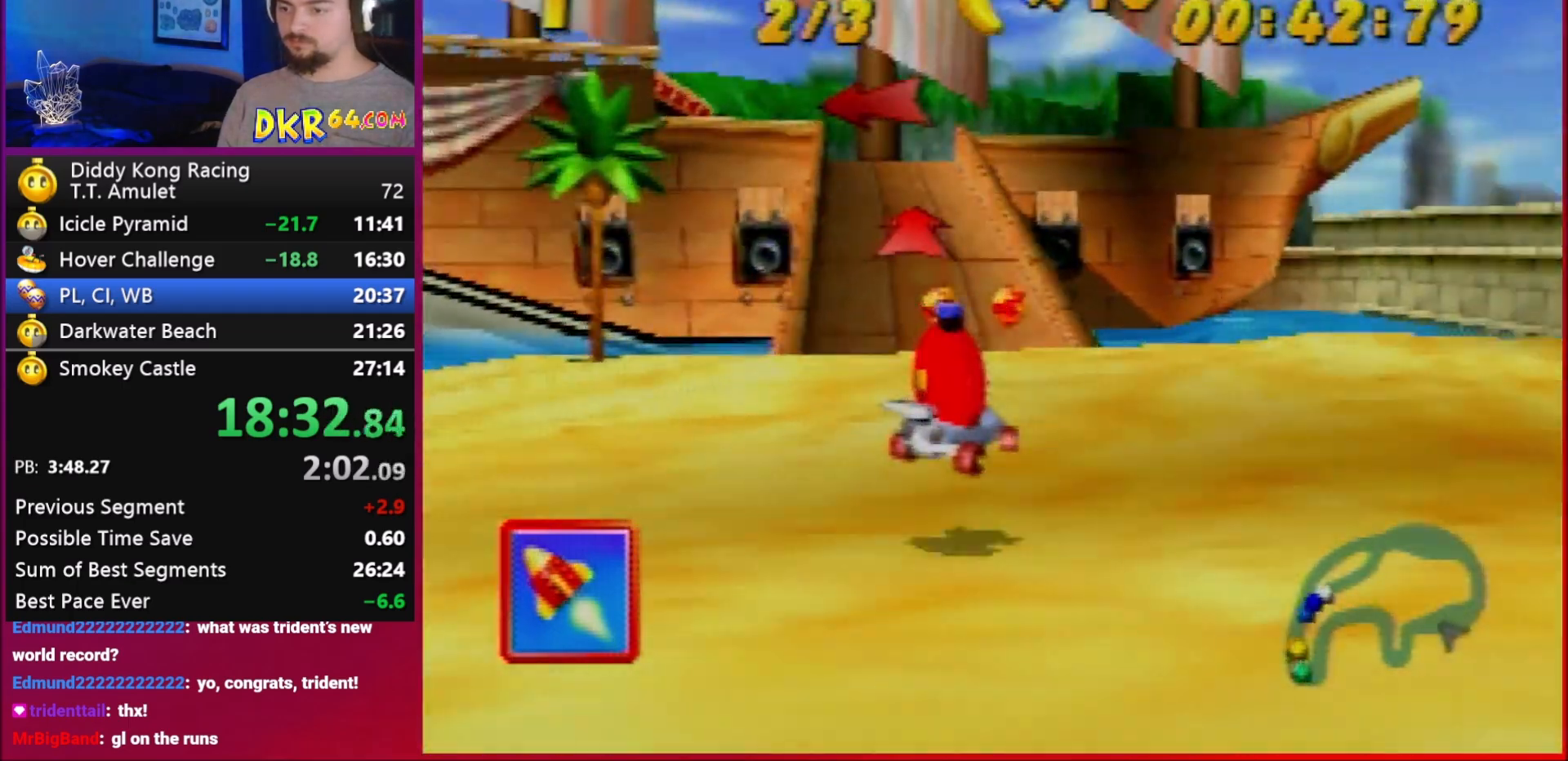
{"buttons": ["A", "R1"], "left_stick": "left", "events": [[17, "A", "up"], [117, "R1", "down"], [383, "A", "down"]]}
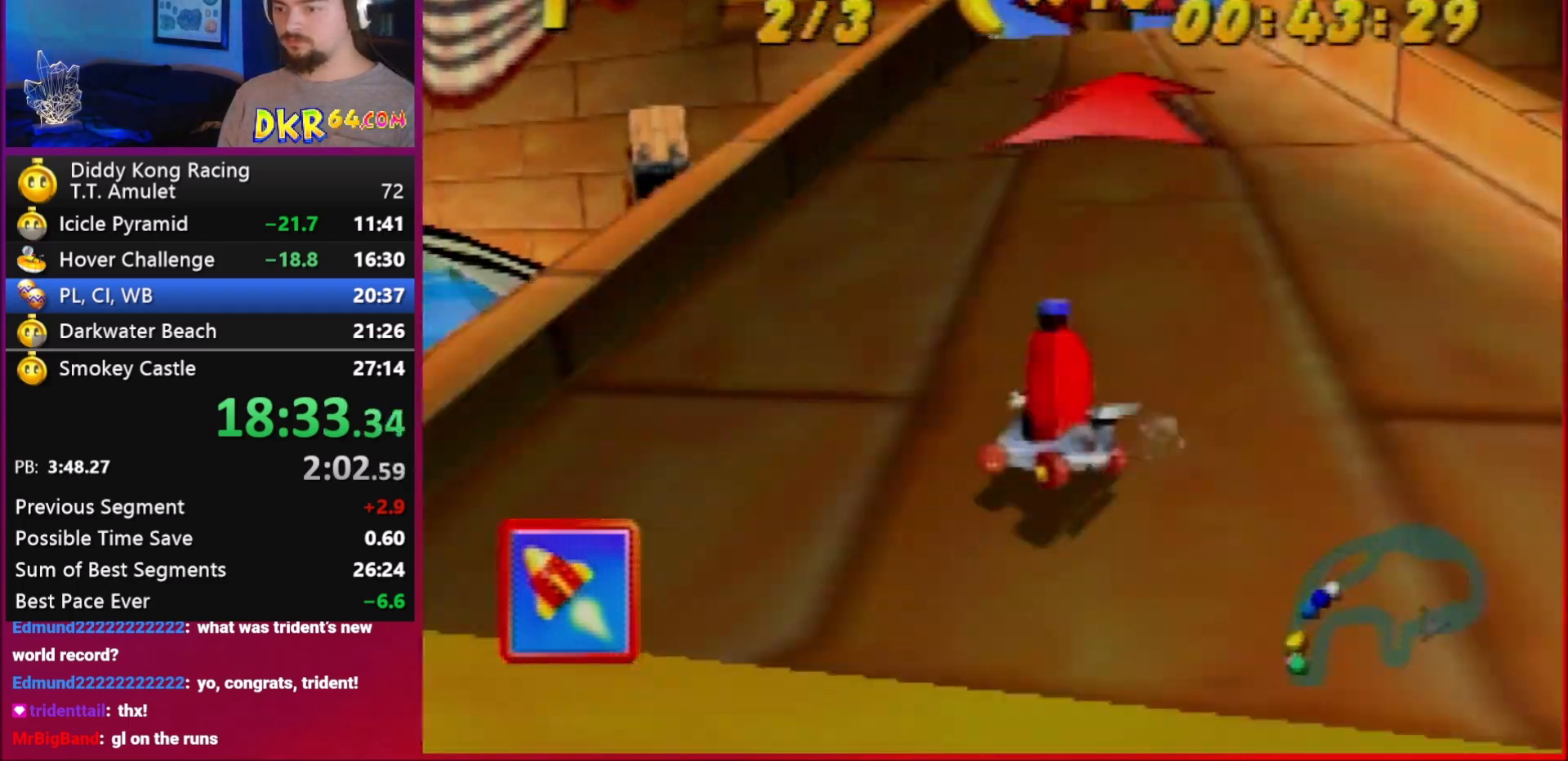
{"buttons": ["A", "R1"], "left_stick": "up-left", "events": [[17, "left_stick", "up-left"]]}
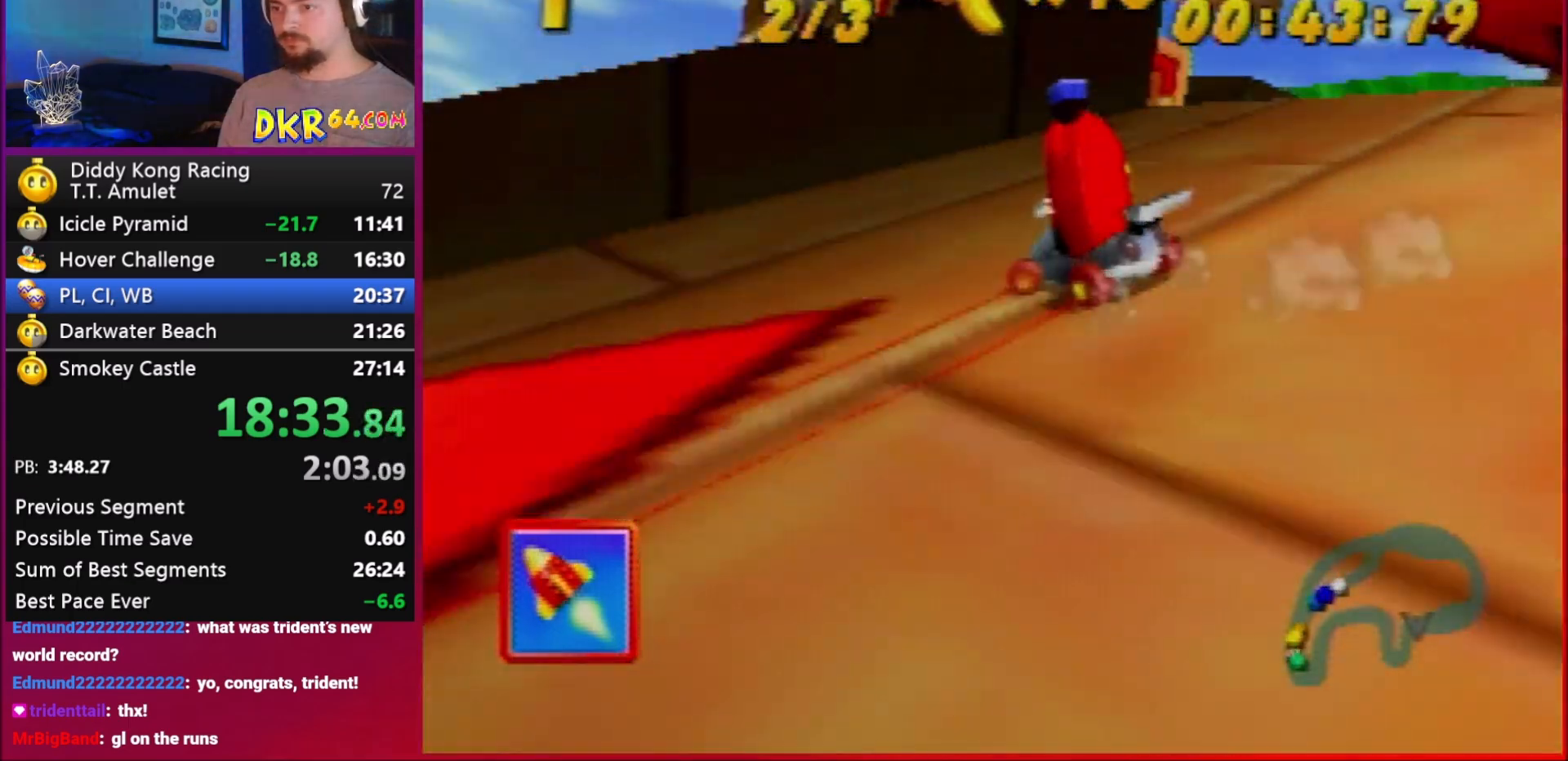
{"buttons": ["R1"], "left_stick": "up-right", "events": [[383, "A", "up"], [383, "left_stick", "up-right"]]}
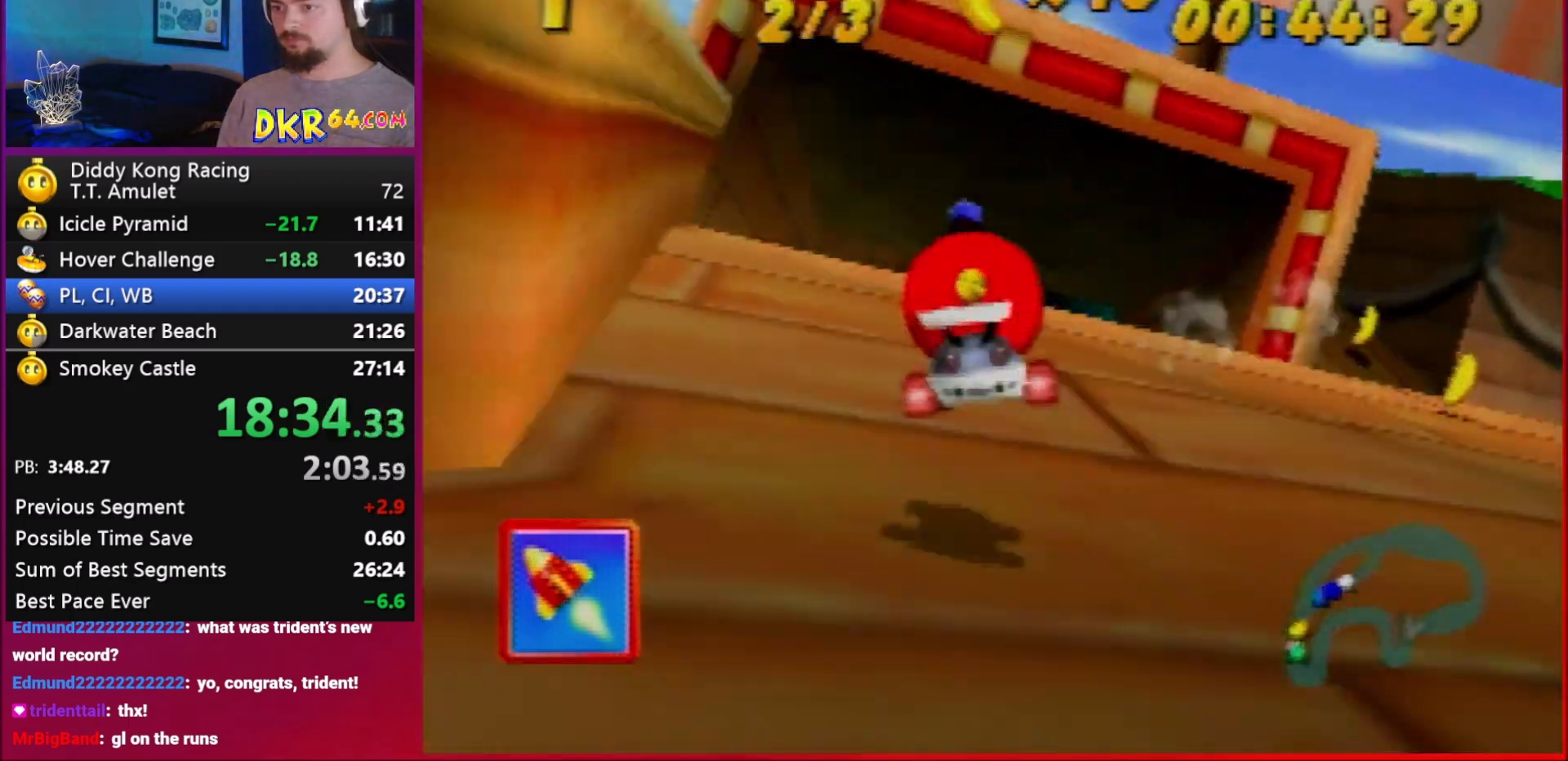
{"buttons": ["R1"], "left_stick": "up-right", "events": [[17, "A", "down"], [50, "A", "up"], [183, "A", "down"], [250, "A", "up"], [350, "A", "down"], [383, "A", "up"]]}
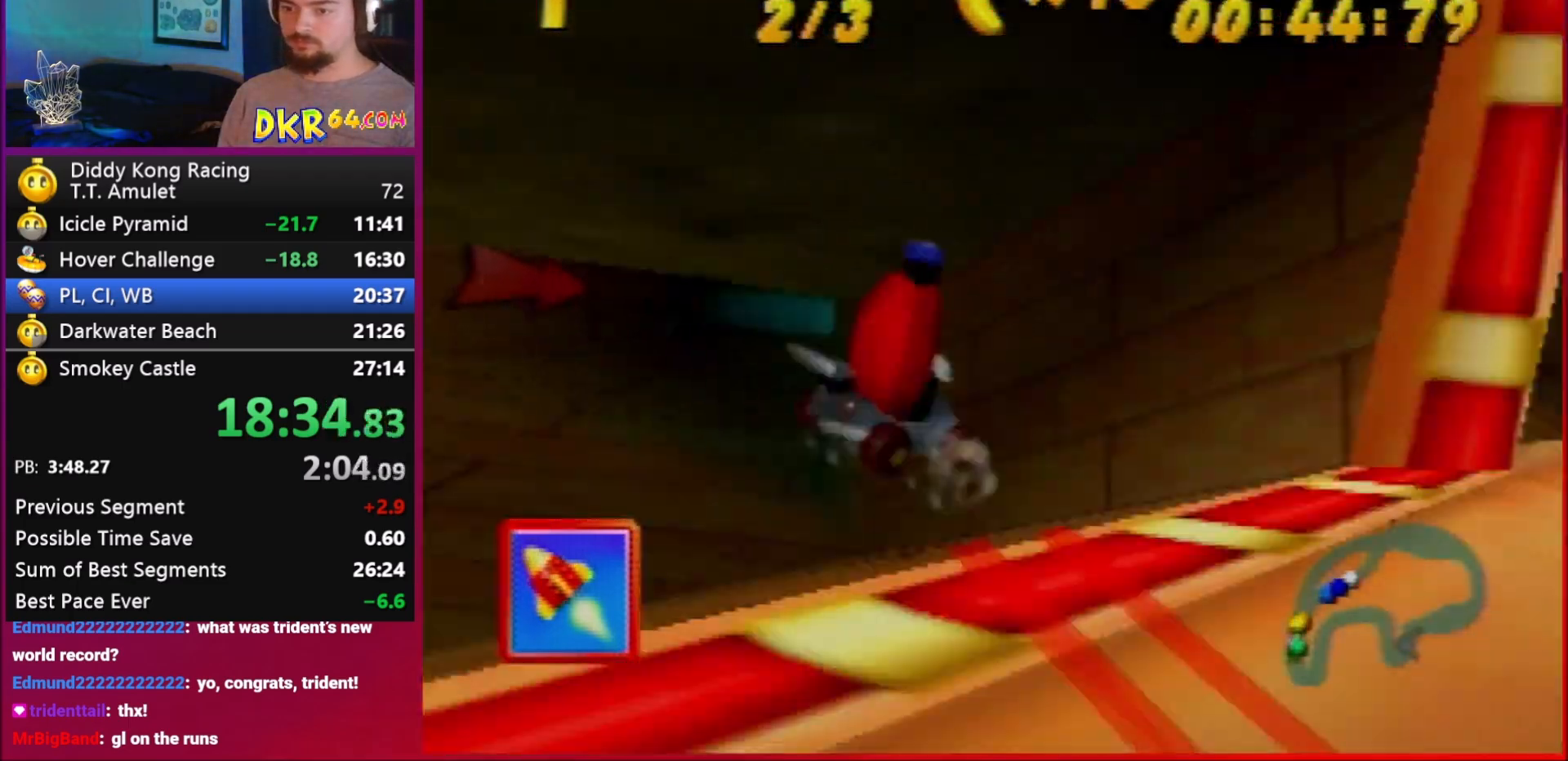
{"buttons": ["A", "B", "R1"], "left_stick": "up-right", "events": [[50, "A", "down"], [117, "A", "up"], [350, "A", "down"], [350, "B", "down"]]}
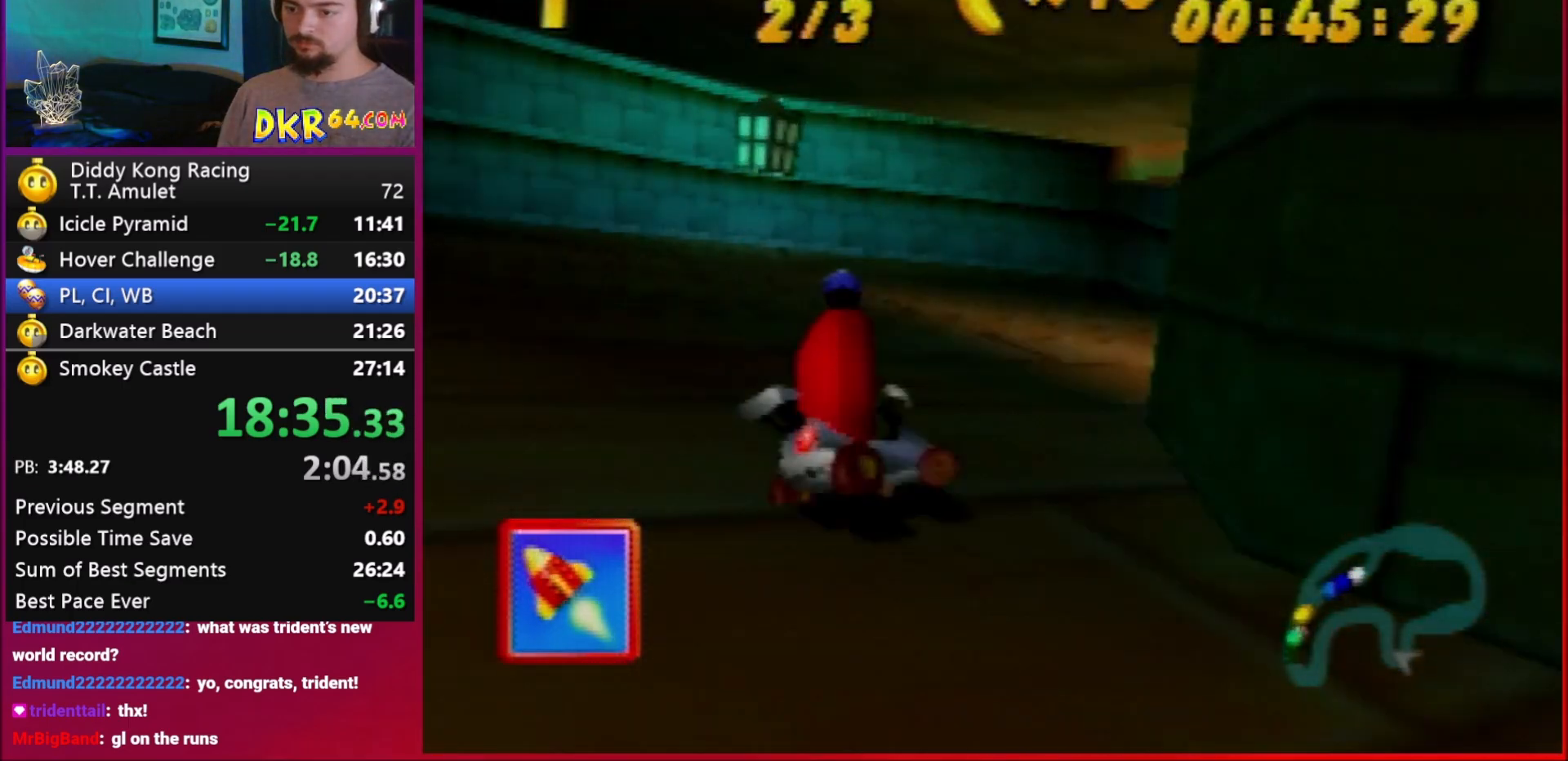
{"buttons": [], "left_stick": "up-left", "events": [[417, "R1", "up"], [450, "A", "up"], [450, "B", "up"], [450, "left_stick", "up-left"]]}
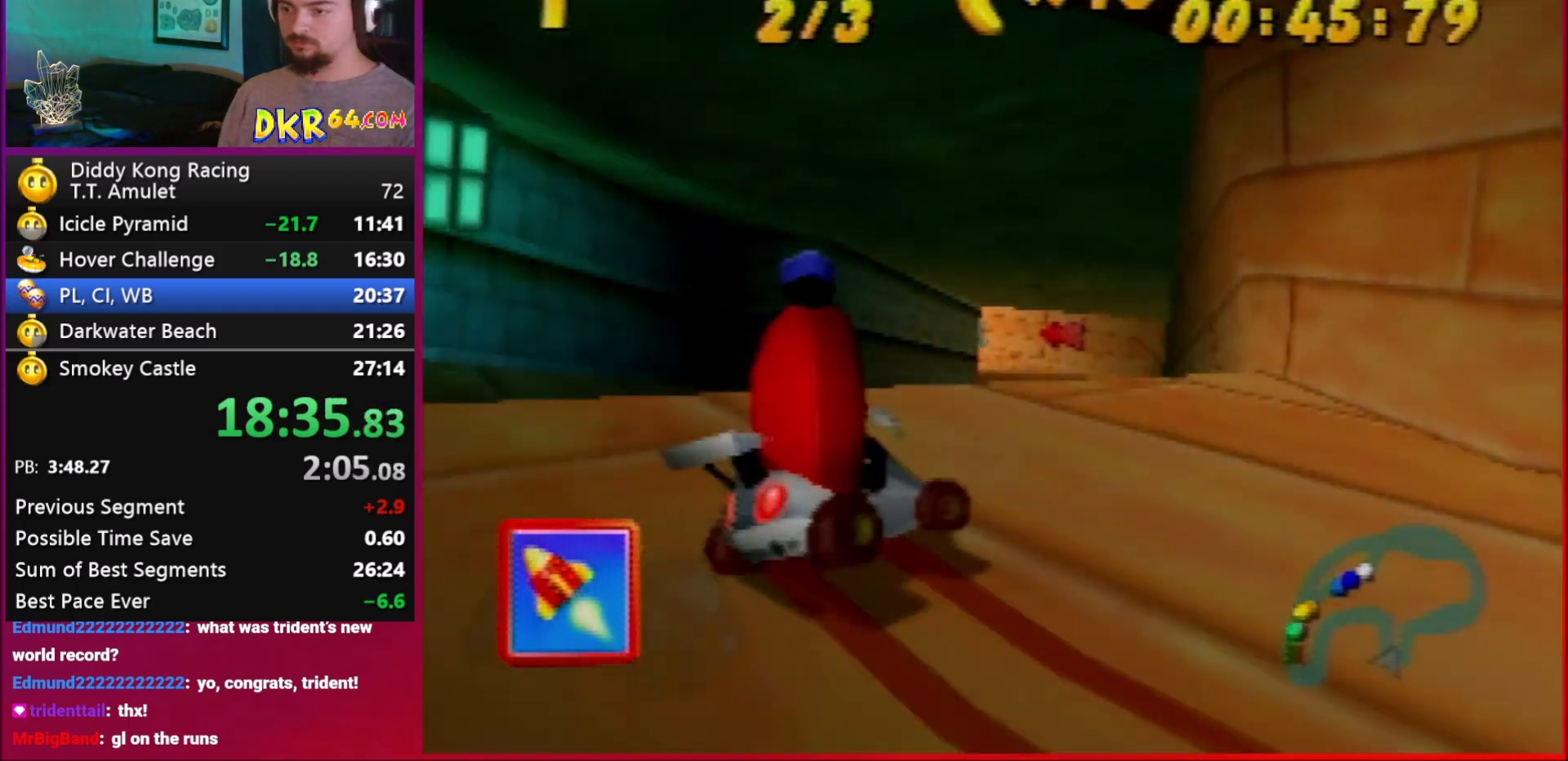
{"buttons": ["R1"], "left_stick": "right", "events": [[17, "R1", "down"], [50, "A", "down"], [117, "A", "up"], [117, "left_stick", "right"], [417, "A", "down"], [450, "A", "up"]]}
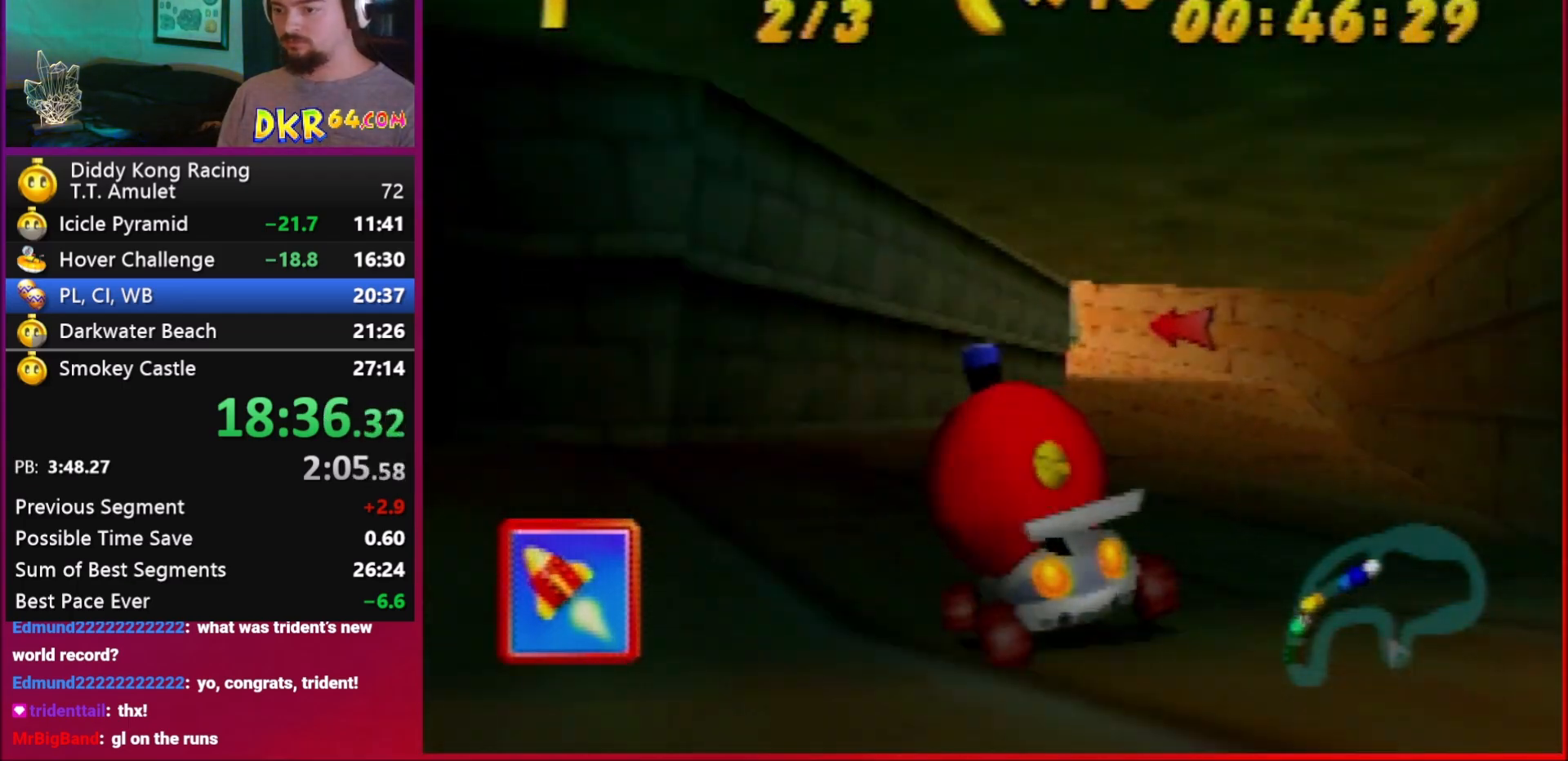
{"buttons": ["R1"], "left_stick": "center", "events": [[50, "left_stick", "left"], [117, "A", "down"], [150, "A", "up"], [250, "left_stick", "center"], [317, "A", "down"], [350, "A", "up"]]}
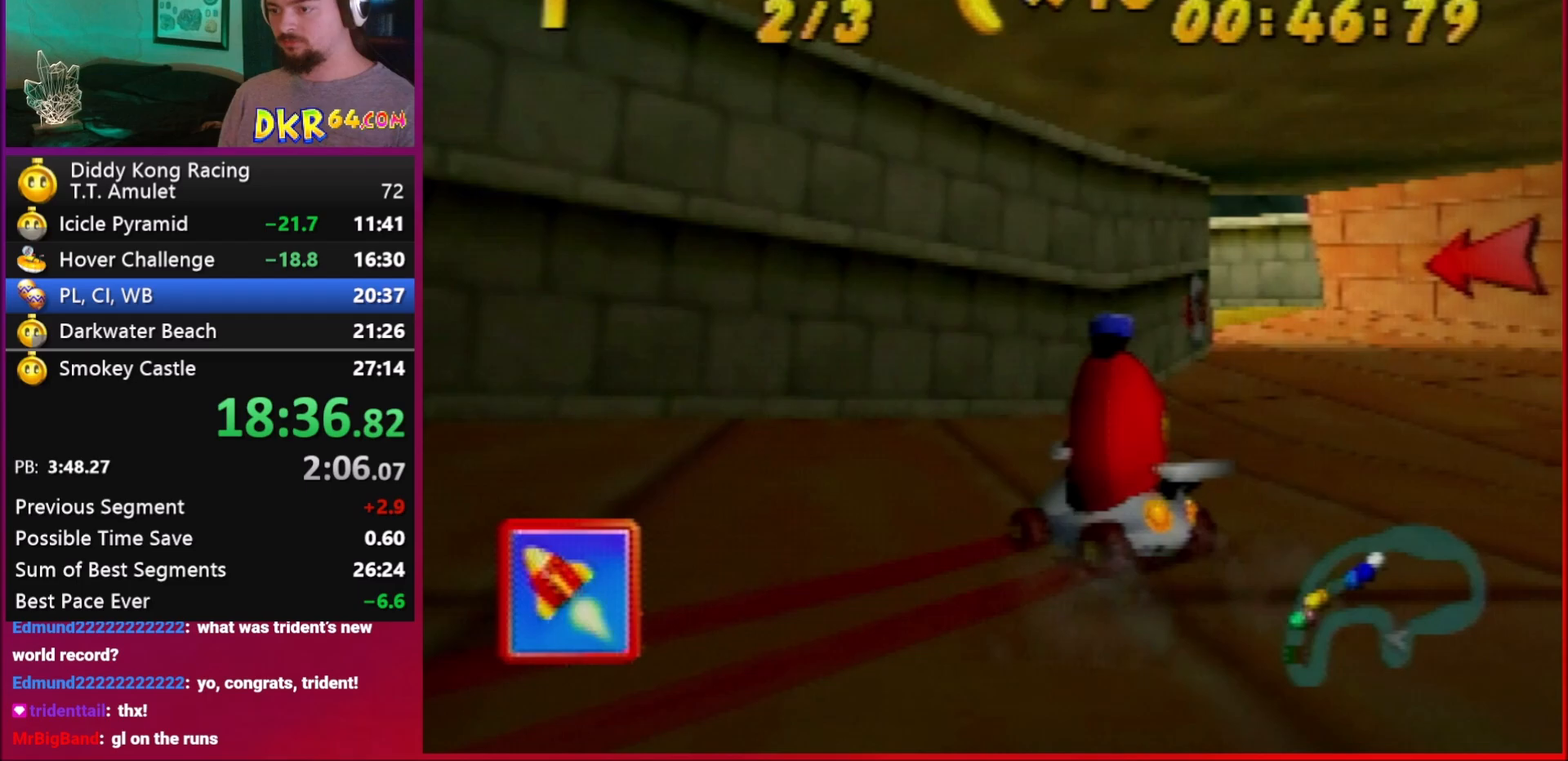
{"buttons": ["A"], "left_stick": "left", "events": [[50, "A", "down"], [83, "A", "up"], [250, "A", "down"], [317, "A", "up"], [317, "left_stick", "left"], [417, "R1", "up"], [450, "A", "down"]]}
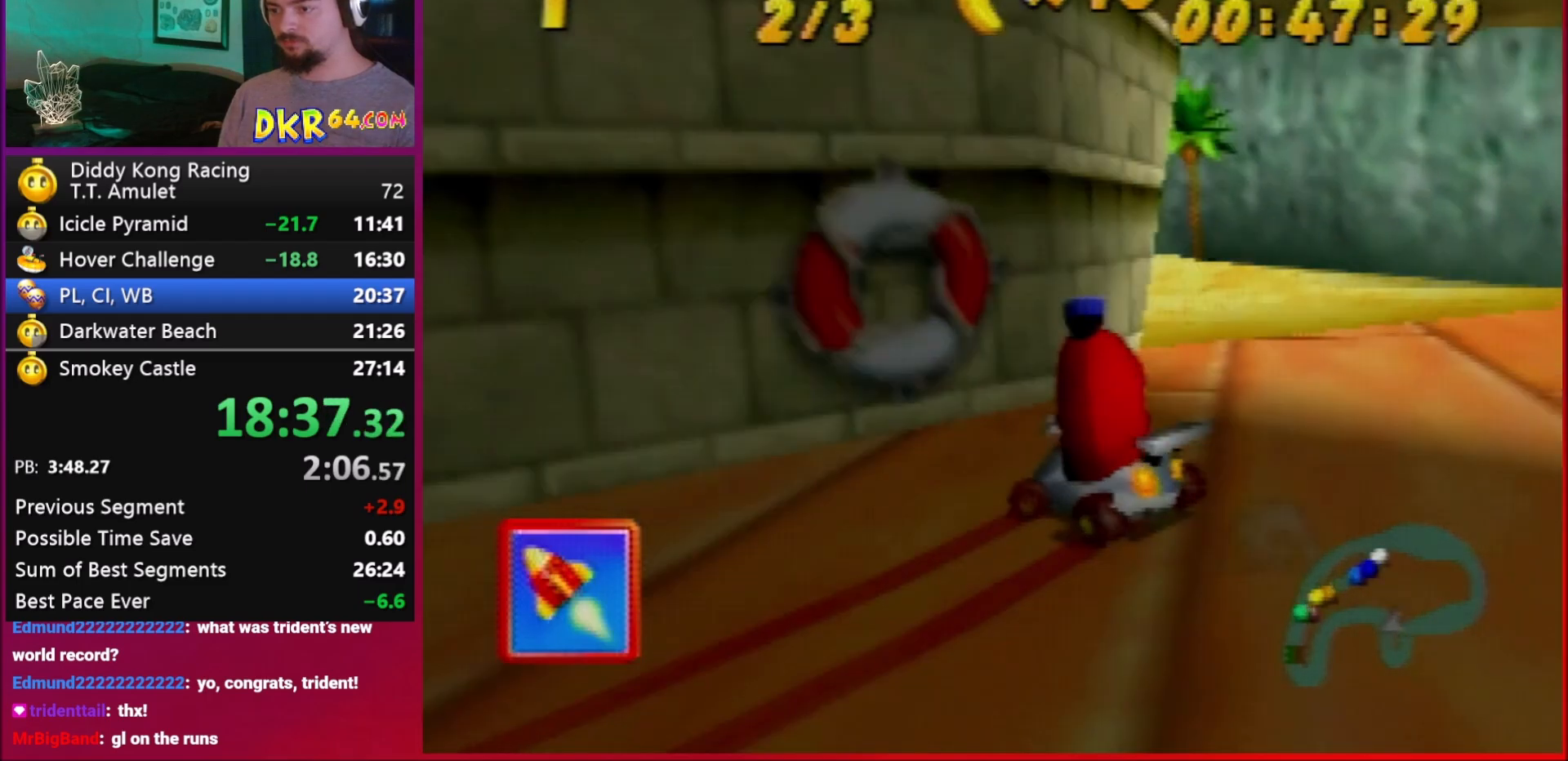
{"buttons": [], "left_stick": "left", "events": [[17, "A", "up"], [150, "A", "down"], [183, "A", "up"], [350, "A", "down"], [417, "A", "up"]]}
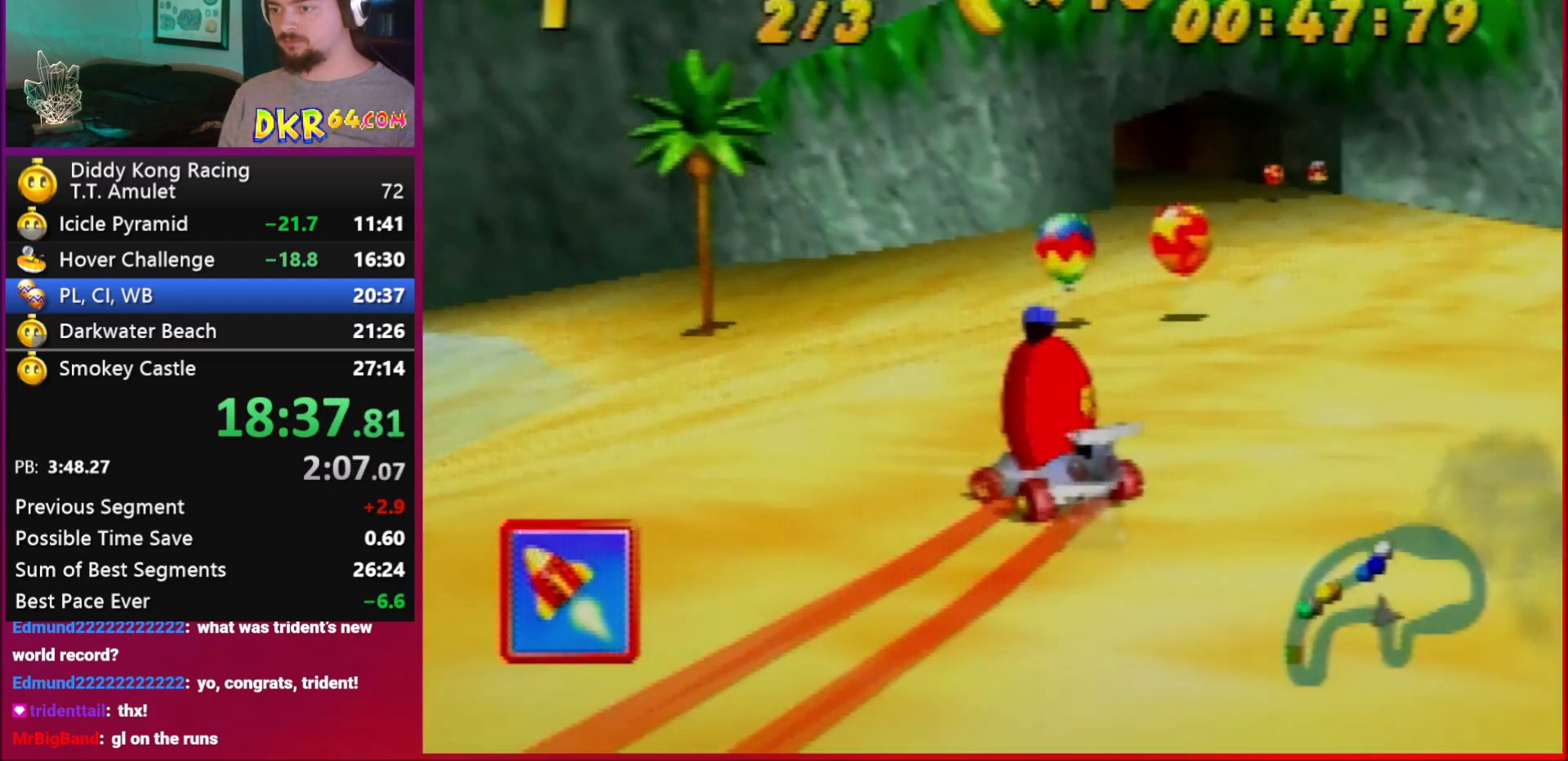
{"buttons": ["A", "R1"], "left_stick": "right", "events": [[17, "R1", "down"], [50, "A", "down"], [117, "A", "up"], [150, "left_stick", "right"], [450, "A", "down"]]}
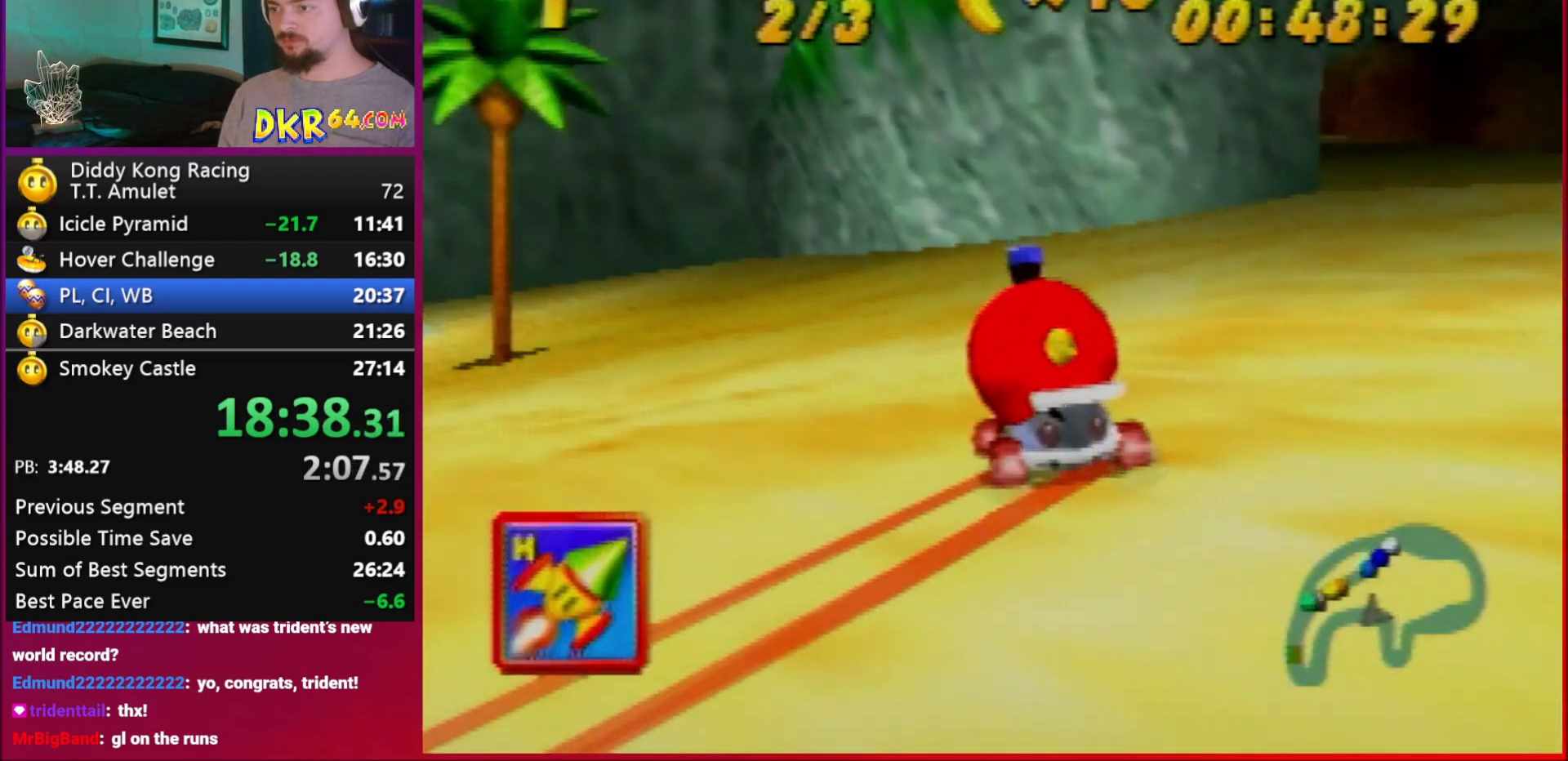
{"buttons": ["R1"], "left_stick": "right", "events": [[17, "A", "up"], [50, "left_stick", "center"], [150, "A", "down"], [250, "A", "up"], [250, "left_stick", "right"], [350, "A", "down"], [483, "A", "up"]]}
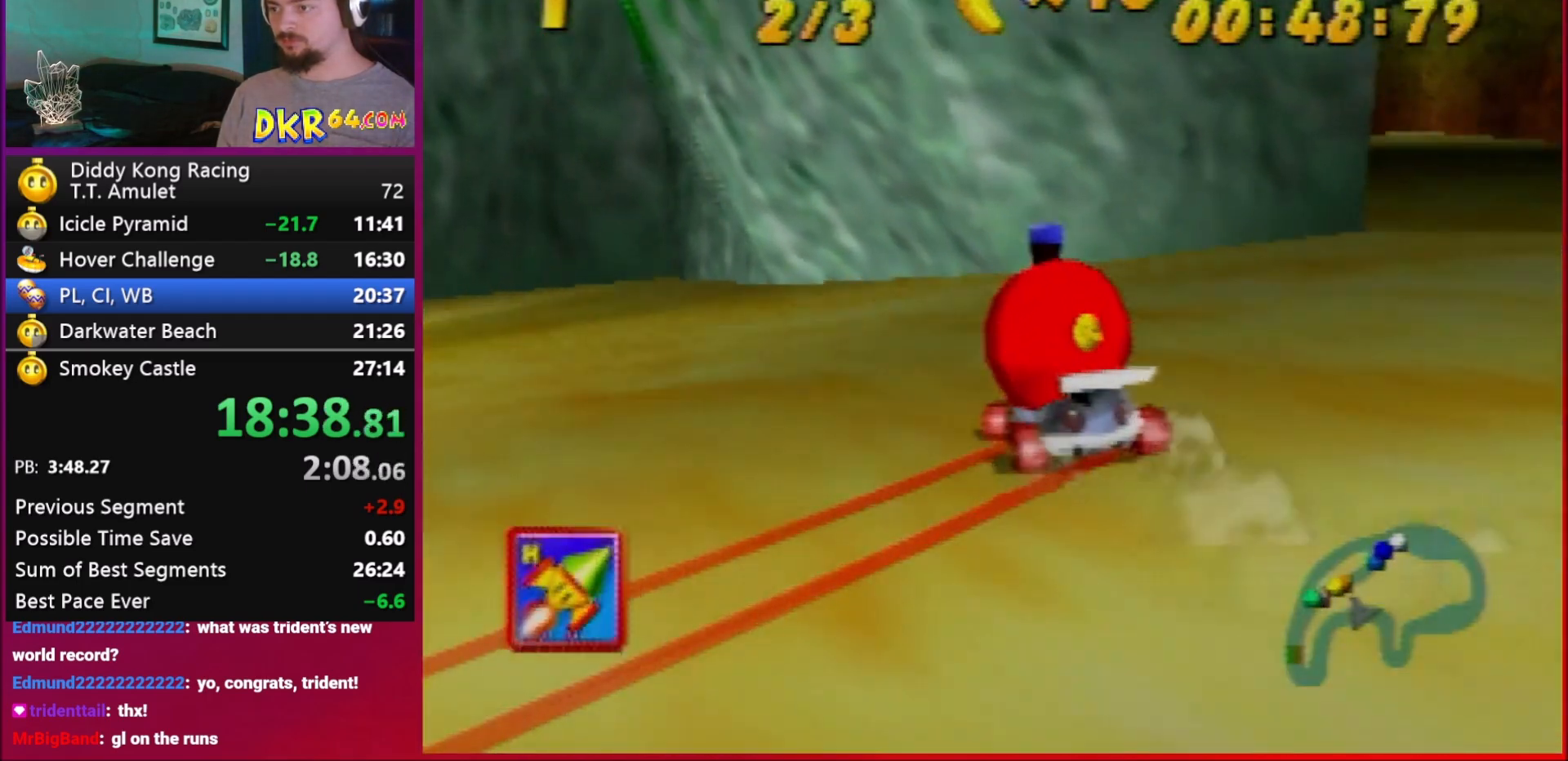
{"buttons": ["R1"], "left_stick": "right", "events": [[117, "A", "down"], [150, "A", "up"], [250, "left_stick", "center"], [317, "A", "down"], [350, "A", "up"], [483, "left_stick", "right"]]}
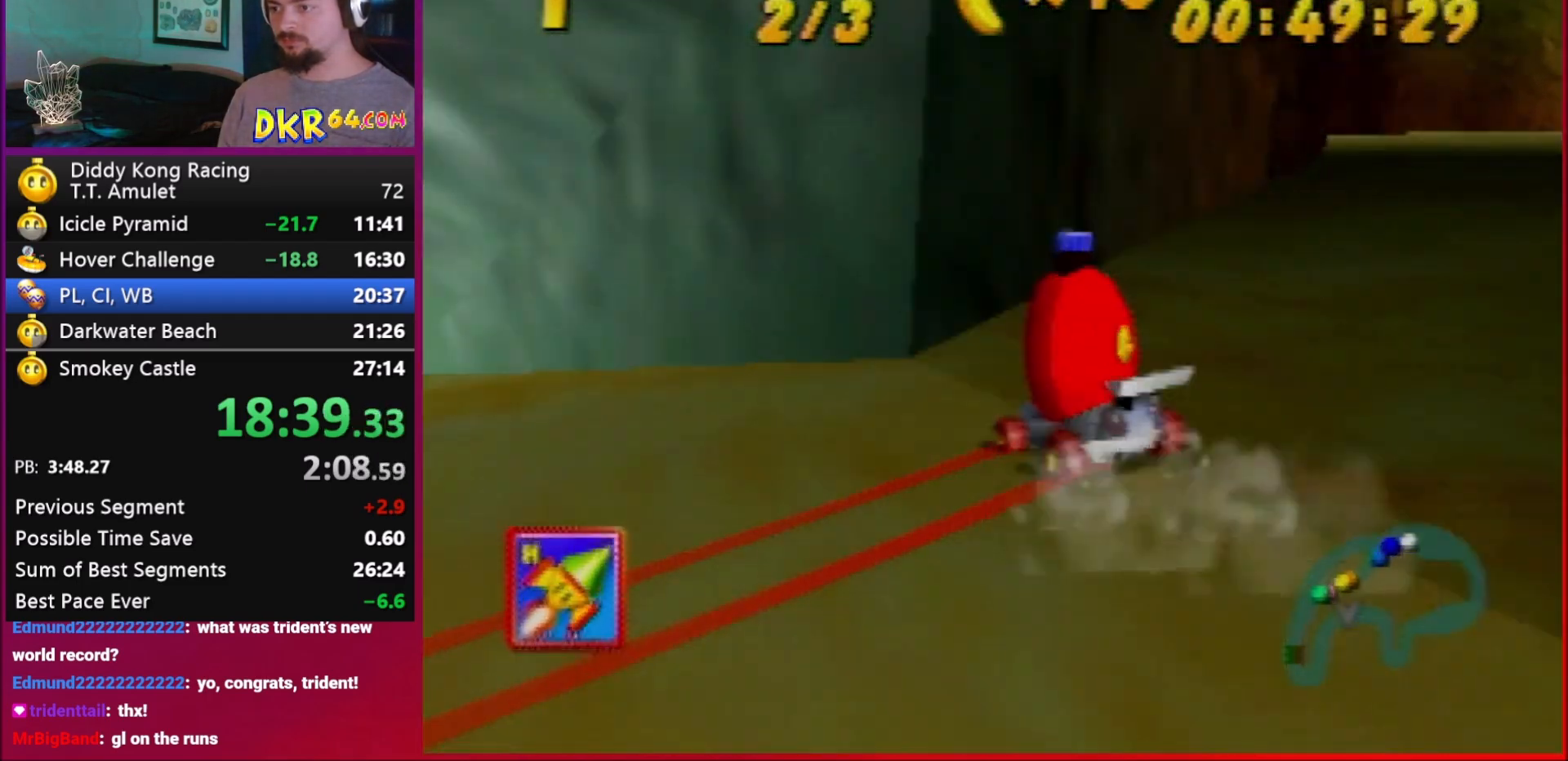
{"buttons": [], "left_stick": "right", "events": [[17, "A", "down"], [83, "A", "up"], [217, "A", "down"], [250, "A", "up"], [350, "R1", "up"], [417, "A", "down"], [483, "A", "up"]]}
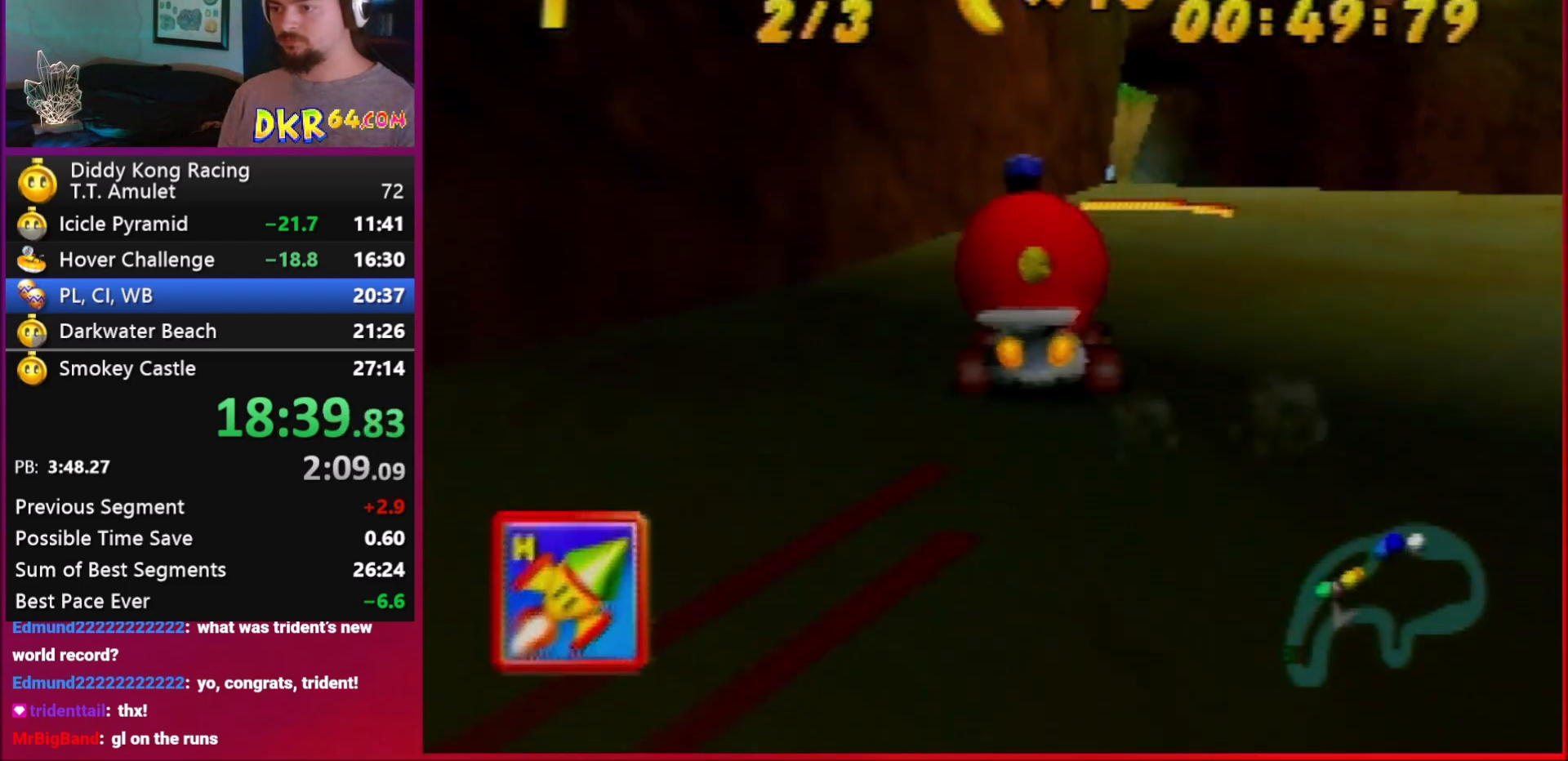
{"buttons": [], "left_stick": "center", "events": [[50, "left_stick", "center"]]}
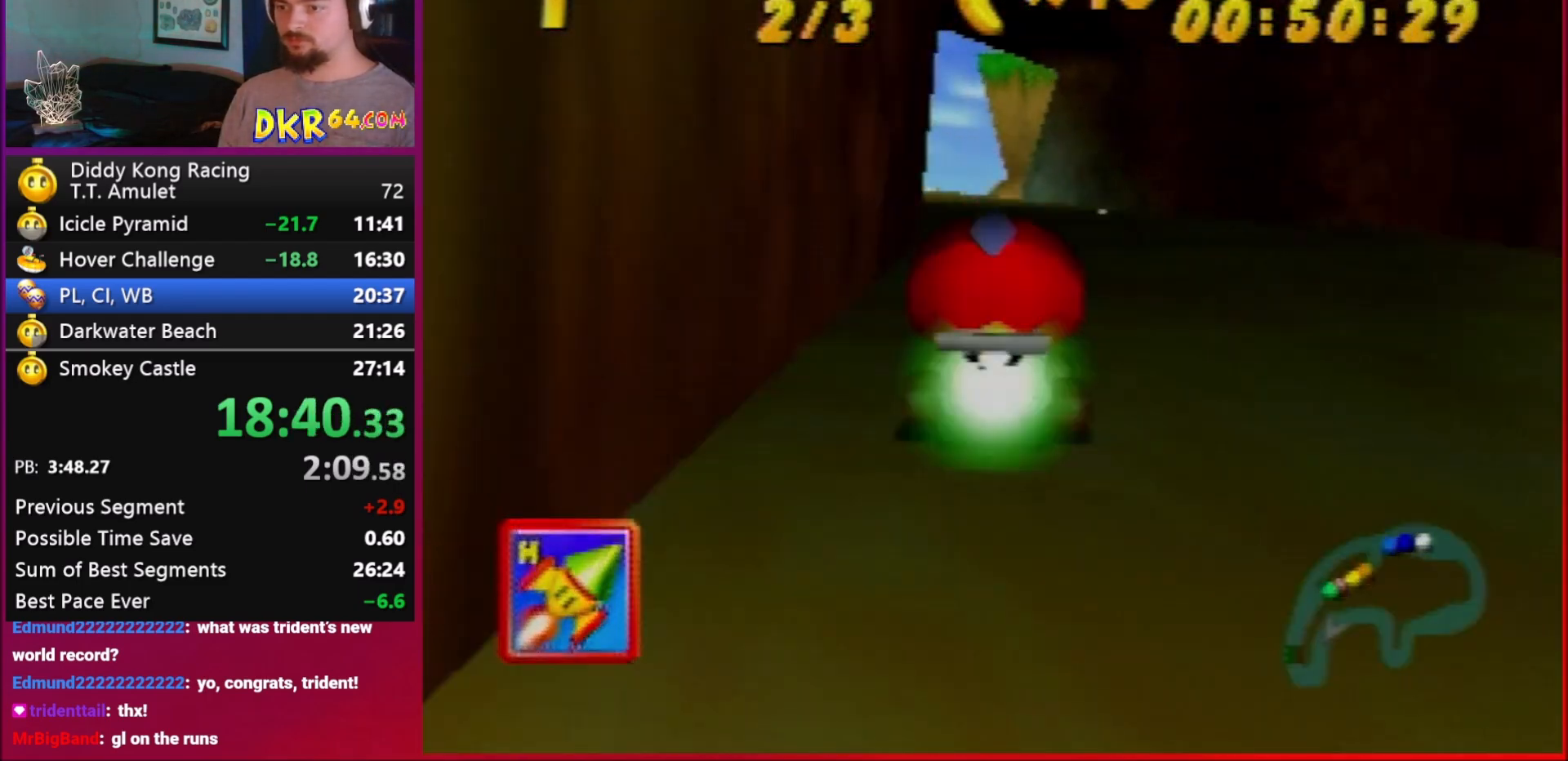
{"buttons": ["A", "R1"], "left_stick": "right", "events": [[83, "R1", "down"], [83, "left_stick", "right"], [217, "A", "down"]]}